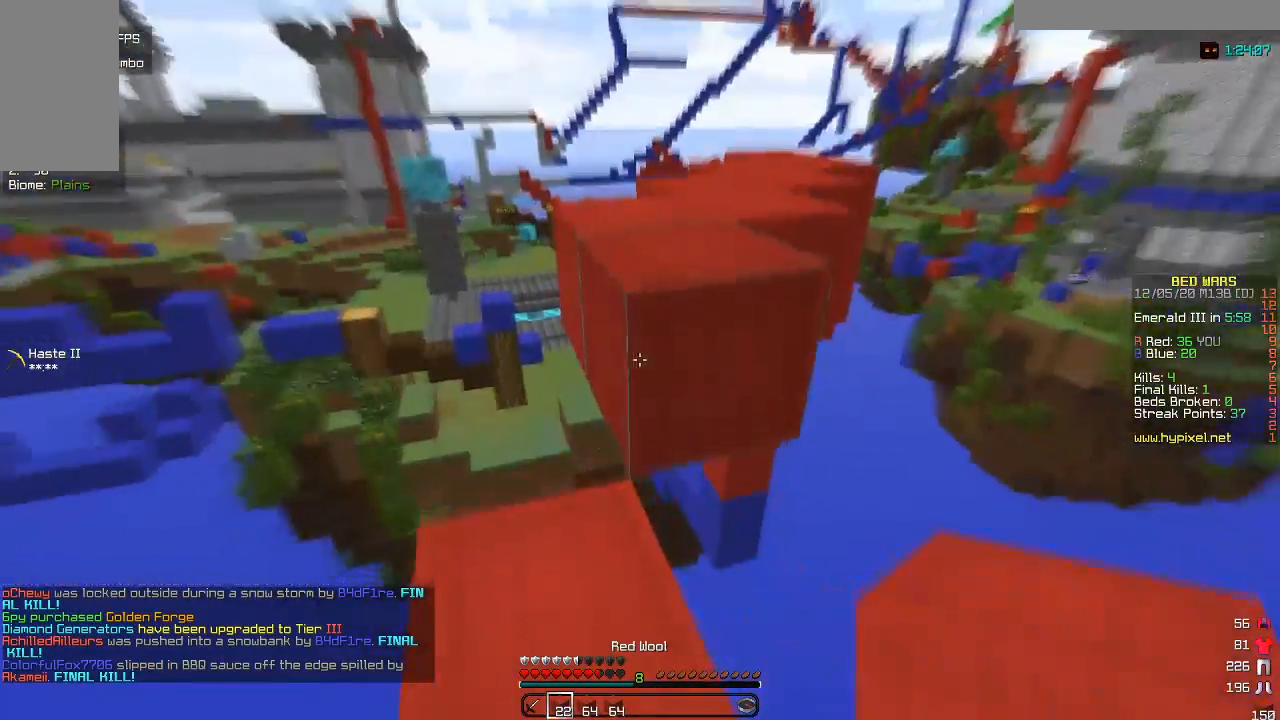
Gameplay with keyboard and mouse; each line is a JSON object with the keys and mouse buttons held at the frame after it. "events" lists presses ("down") and releases ("up") of "a", "d", "s", "w", "mouse_left" and "mouse_right" between this image and that frame as [ms after this image, input, new state], when the widget could be followed in between. "mouse_left", "mouse_right" = the "left", "right" buttons of the "mouse" list. No other keys are recorded. Fast repeated clicks can show as one long hold. Mouse movement is not recorded.
{"keys": ["w"], "mouse": [], "events": []}
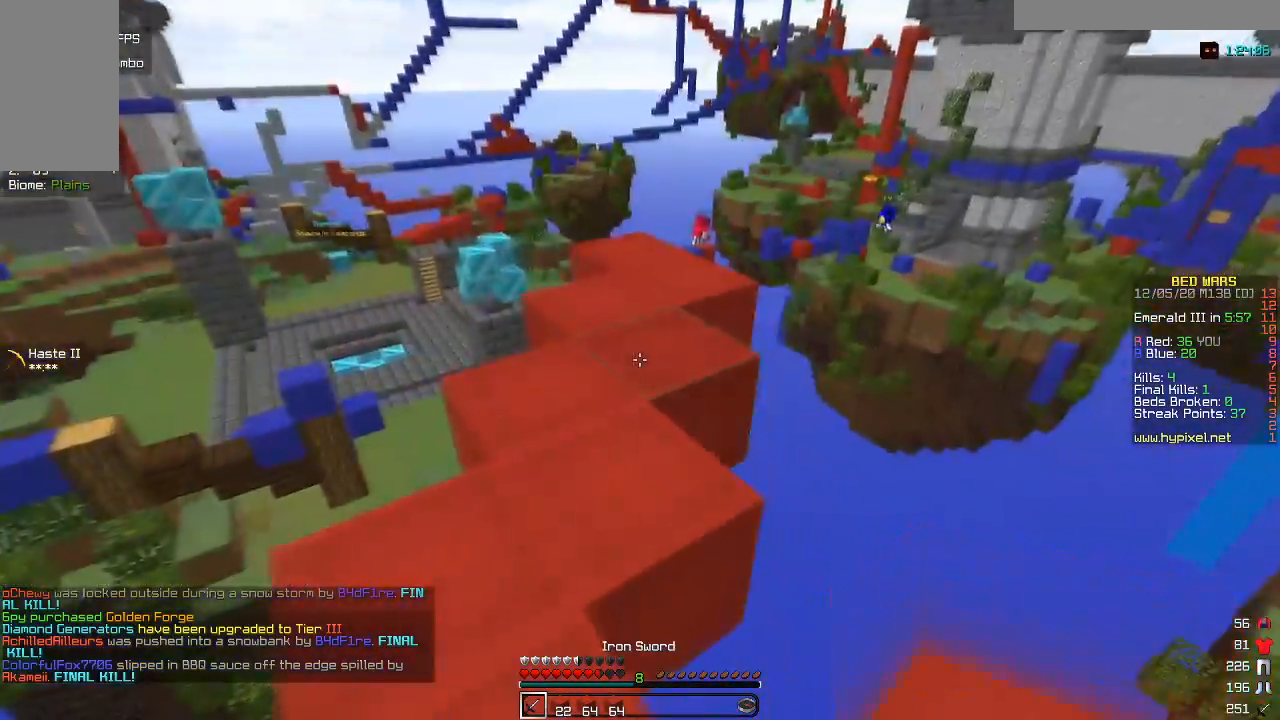
{"keys": ["w"], "mouse": [], "events": []}
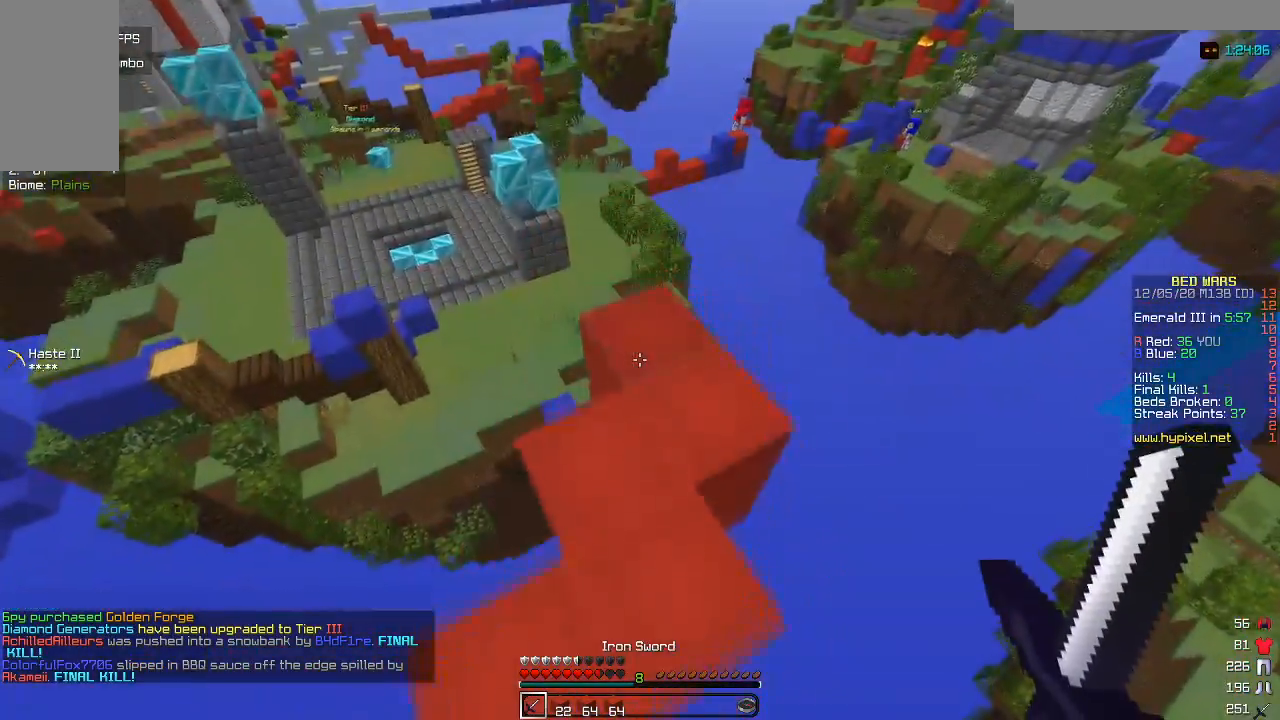
{"keys": ["w"], "mouse": [], "events": []}
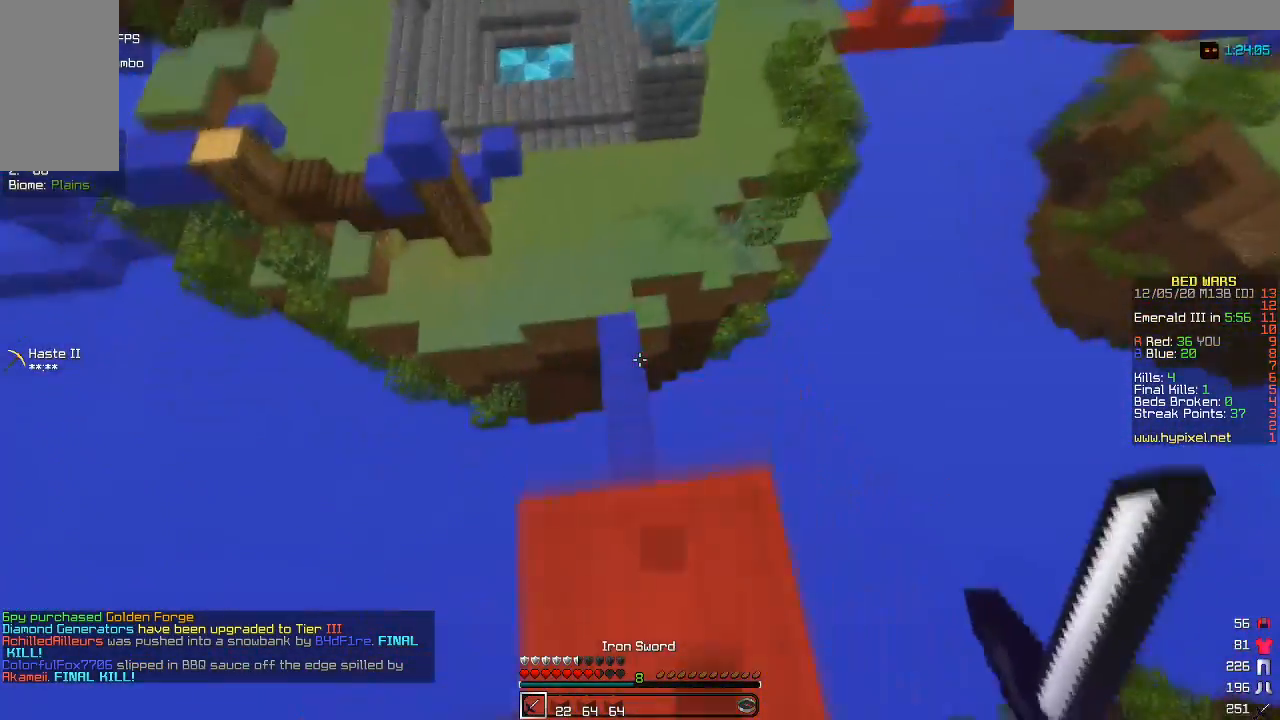
{"keys": ["w"], "mouse": [], "events": [[317, "mouse_right", "down"], [500, "mouse_right", "up"]]}
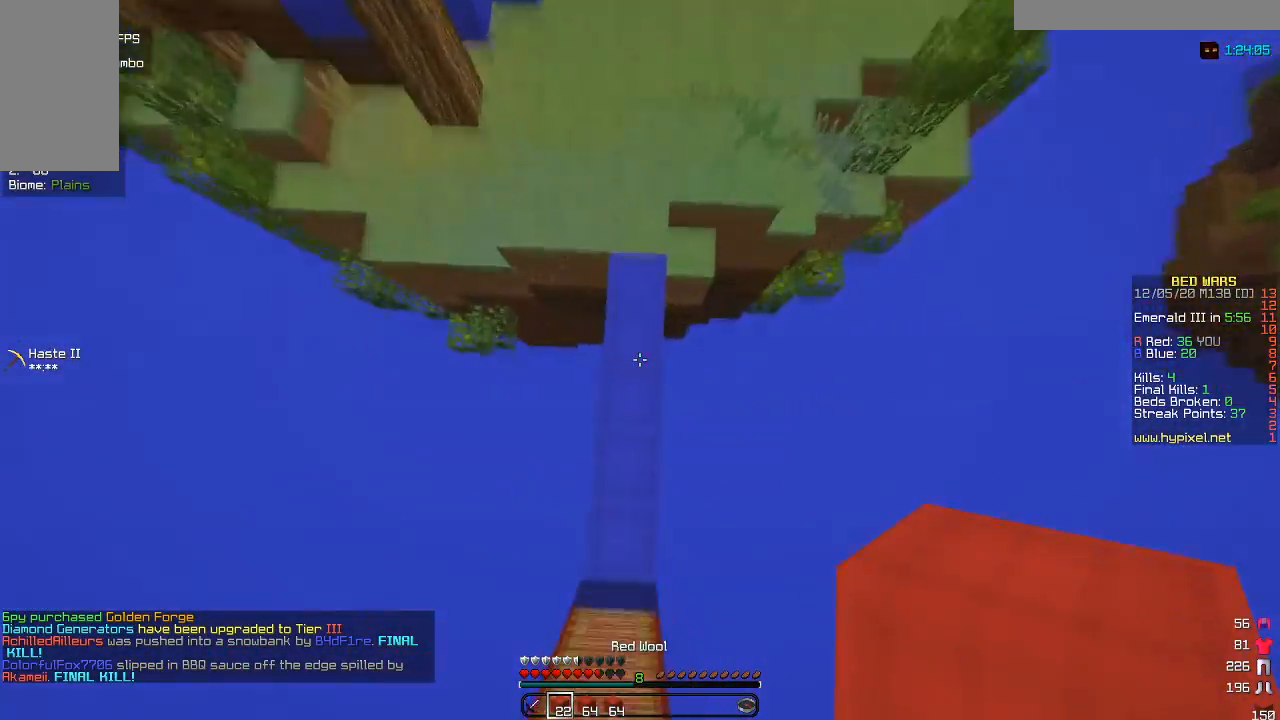
{"keys": ["w"], "mouse": [], "events": [[67, "mouse_right", "down"], [400, "mouse_right", "up"]]}
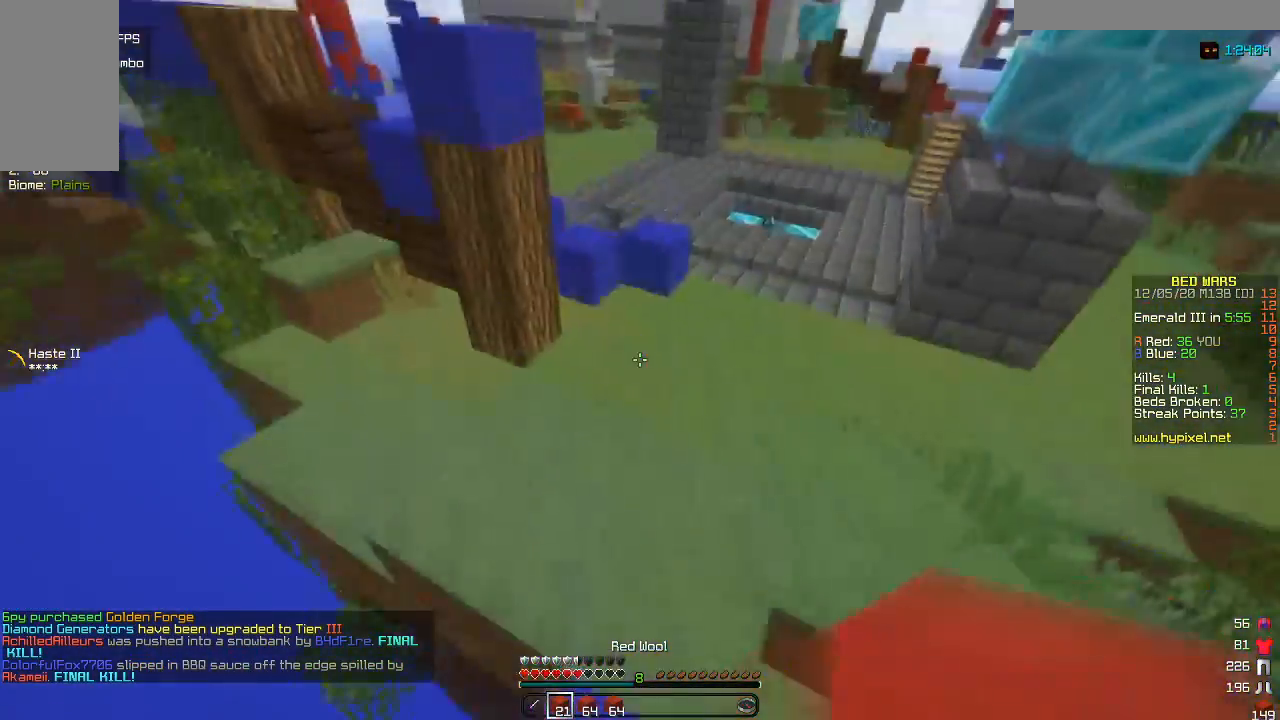
{"keys": ["d", "w"], "mouse": [], "events": [[233, "d", "down"]]}
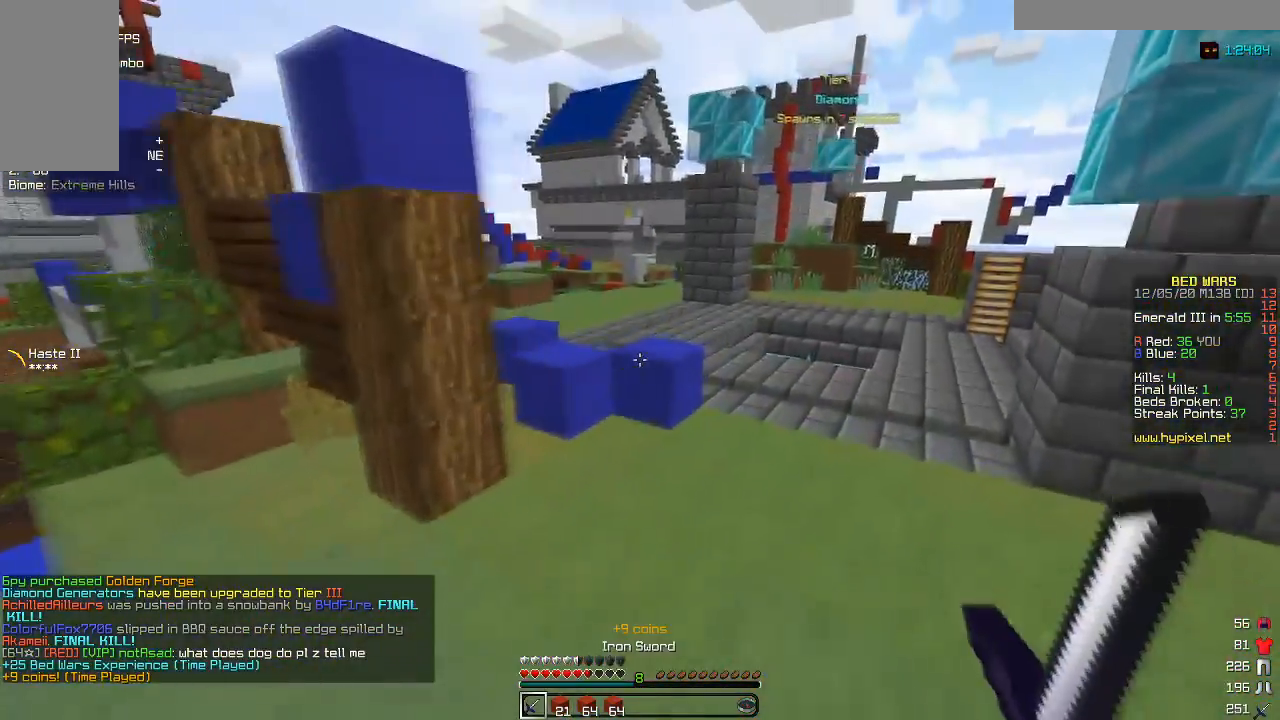
{"keys": ["w"], "mouse": [], "events": [[300, "mouse_left", "down"], [317, "d", "up"], [450, "mouse_left", "up"]]}
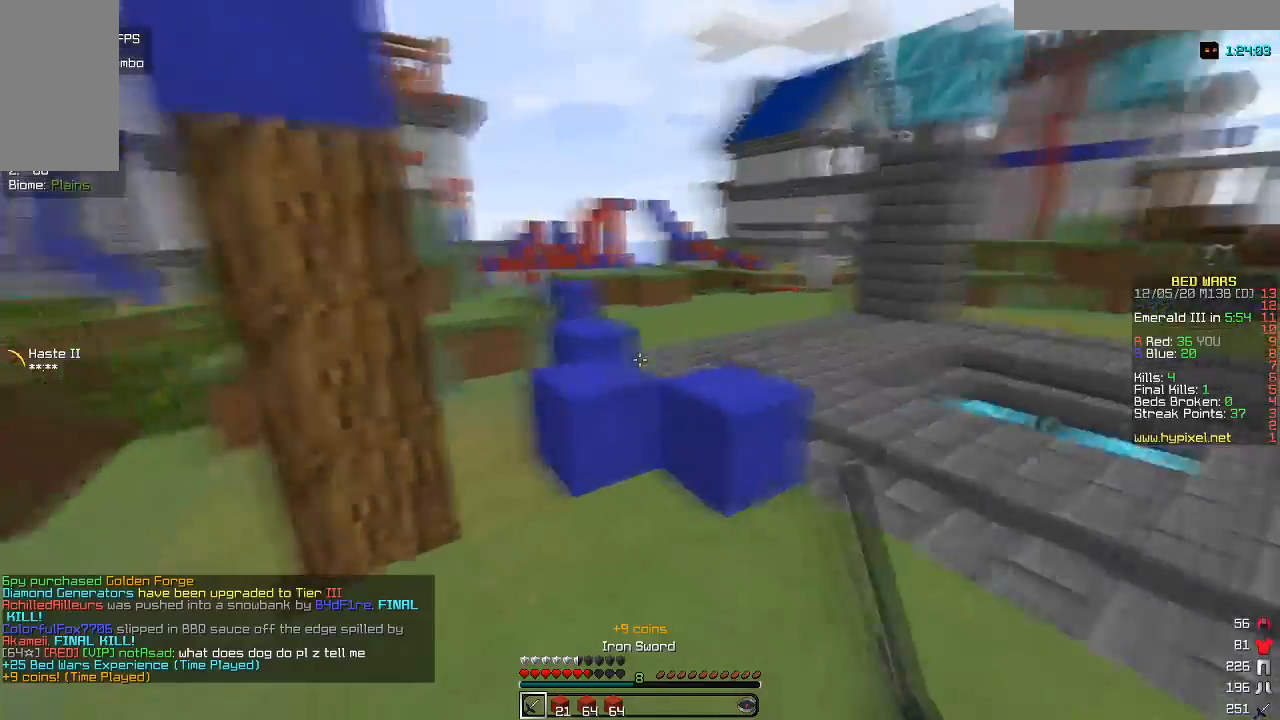
{"keys": ["w"], "mouse": [], "events": [[17, "mouse_left", "down"], [183, "d", "down"], [200, "mouse_left", "up"], [367, "d", "up"]]}
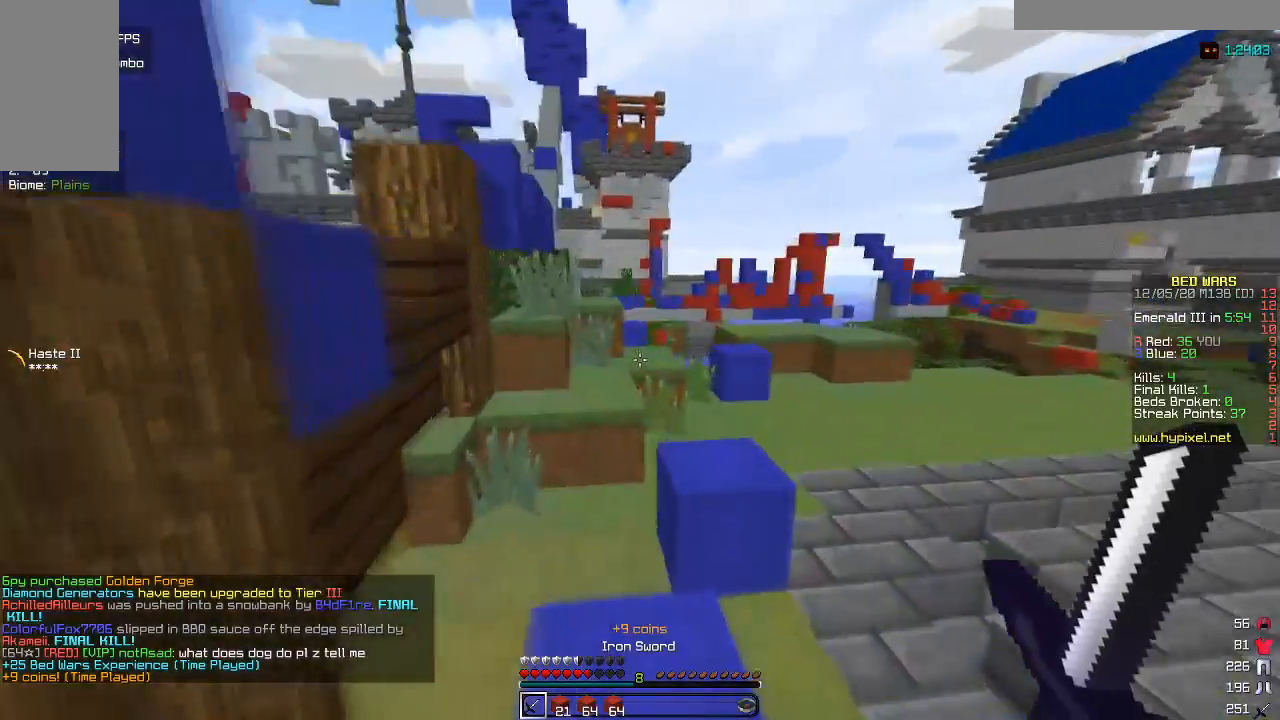
{"keys": ["d", "w"], "mouse": [], "events": [[267, "a", "down"], [450, "a", "up"], [467, "d", "down"]]}
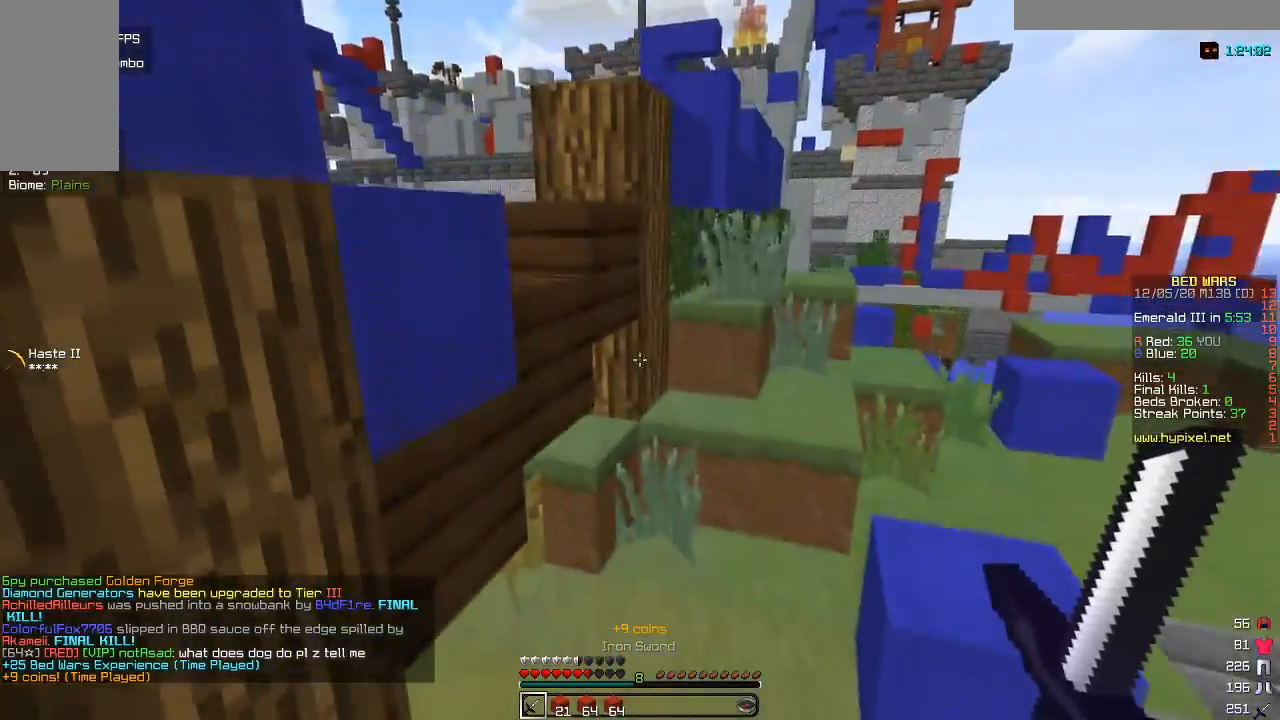
{"keys": ["w"], "mouse": ["right"], "events": [[117, "d", "up"], [367, "mouse_right", "down"]]}
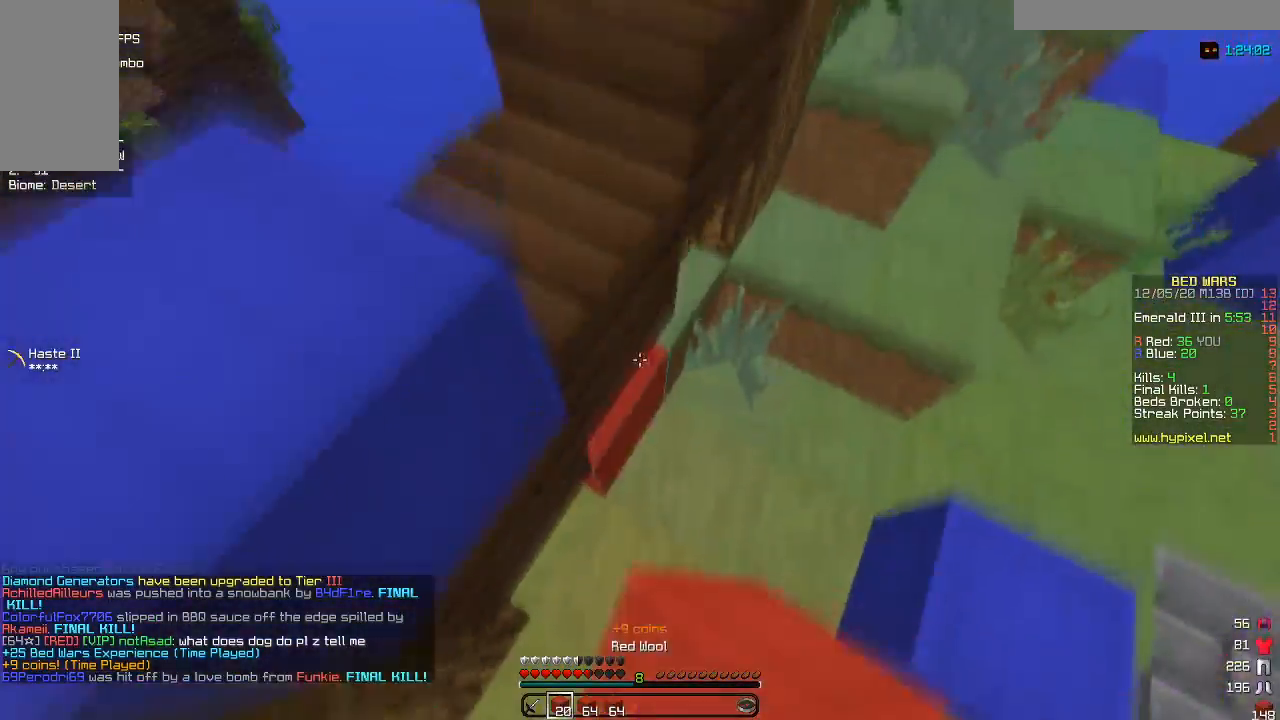
{"keys": ["a"], "mouse": [], "events": [[133, "a", "down"], [350, "mouse_right", "up"], [350, "w", "up"]]}
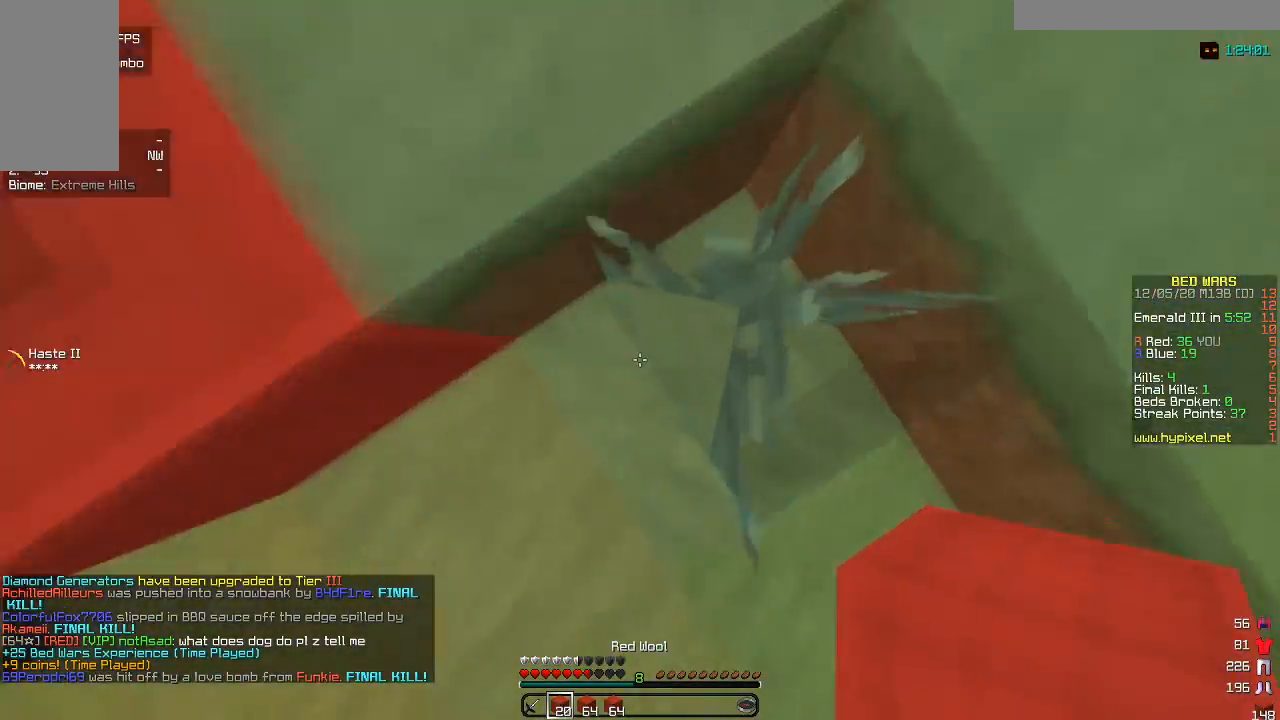
{"keys": [], "mouse": [], "events": [[83, "mouse_right", "down"], [233, "mouse_right", "up"], [350, "mouse_right", "down"], [417, "a", "up"], [500, "mouse_right", "up"]]}
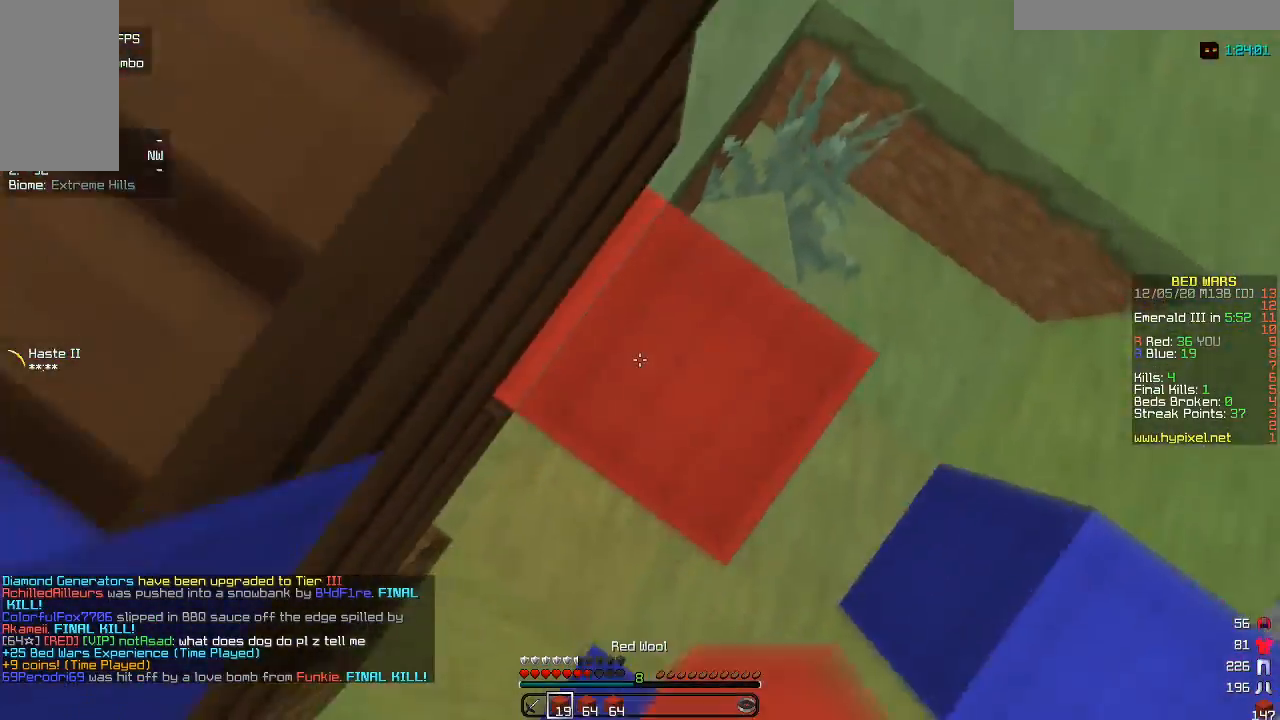
{"keys": ["a"], "mouse": [], "events": [[133, "w", "down"], [333, "a", "down"], [467, "w", "up"]]}
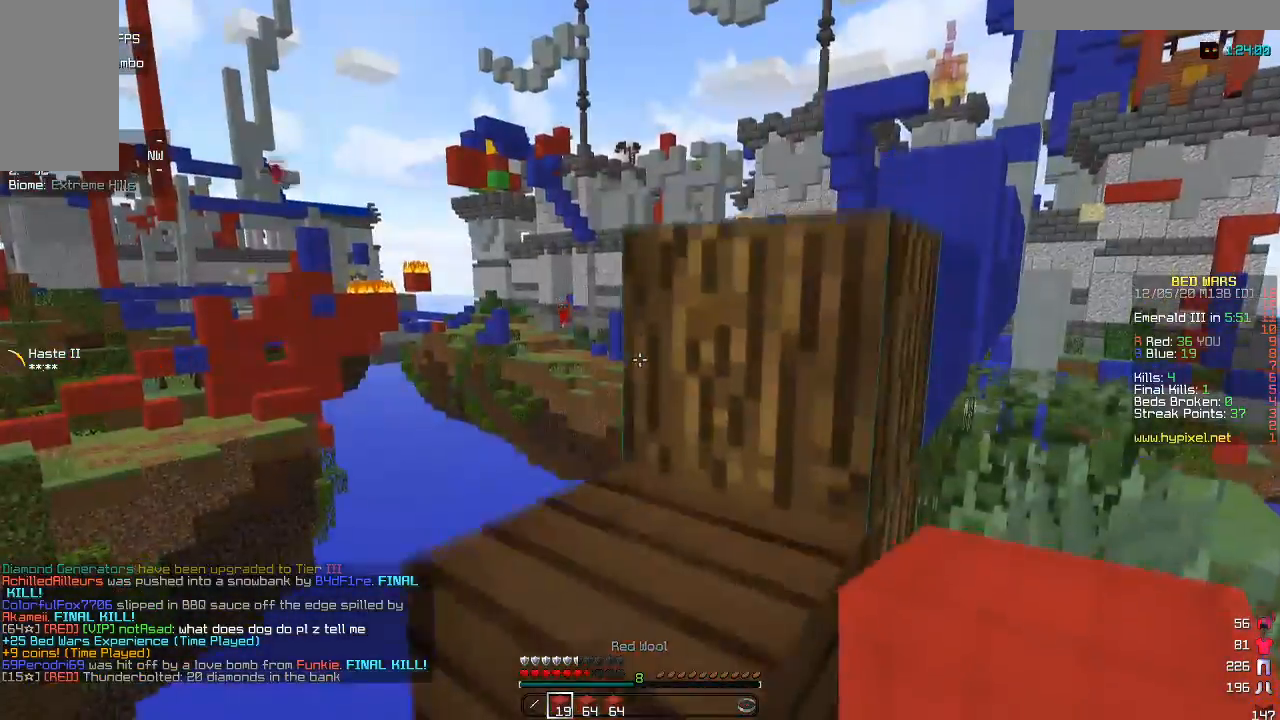
{"keys": [], "mouse": [], "events": [[50, "a", "up"], [200, "a", "down"], [350, "a", "up"]]}
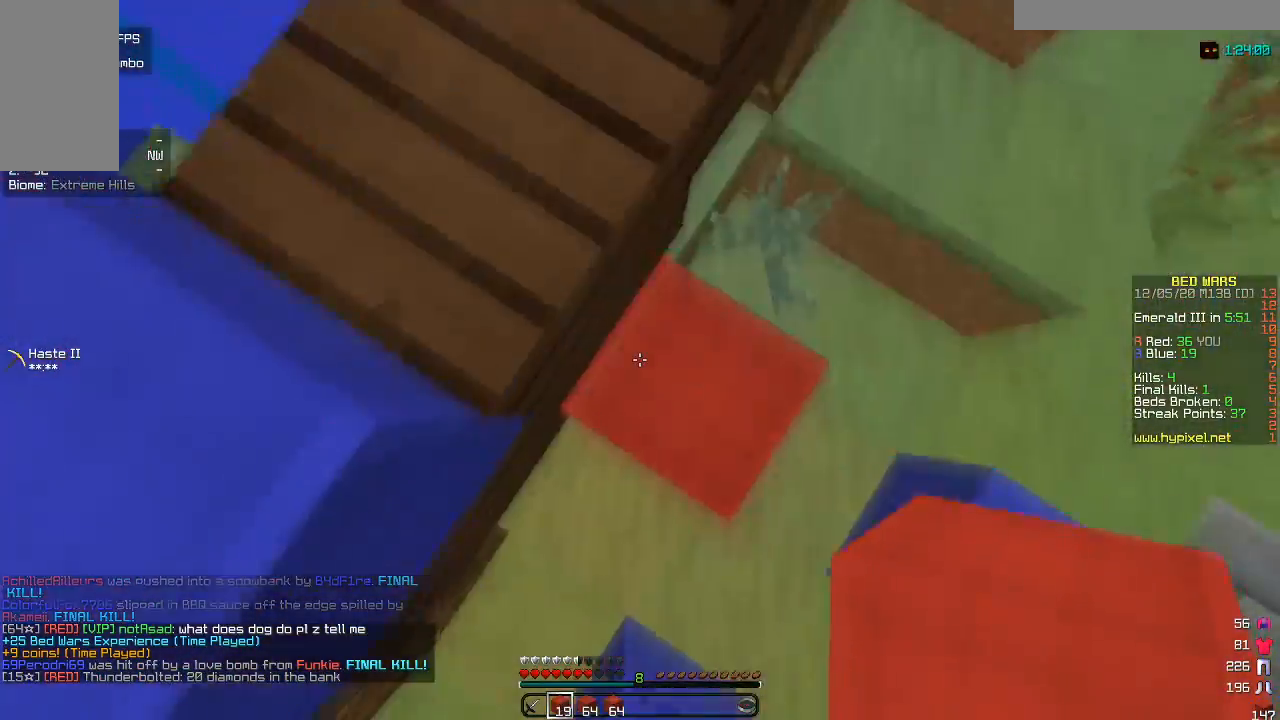
{"keys": ["a", "w"], "mouse": [], "events": [[117, "mouse_right", "down"], [333, "mouse_right", "up"], [333, "w", "down"], [367, "a", "down"]]}
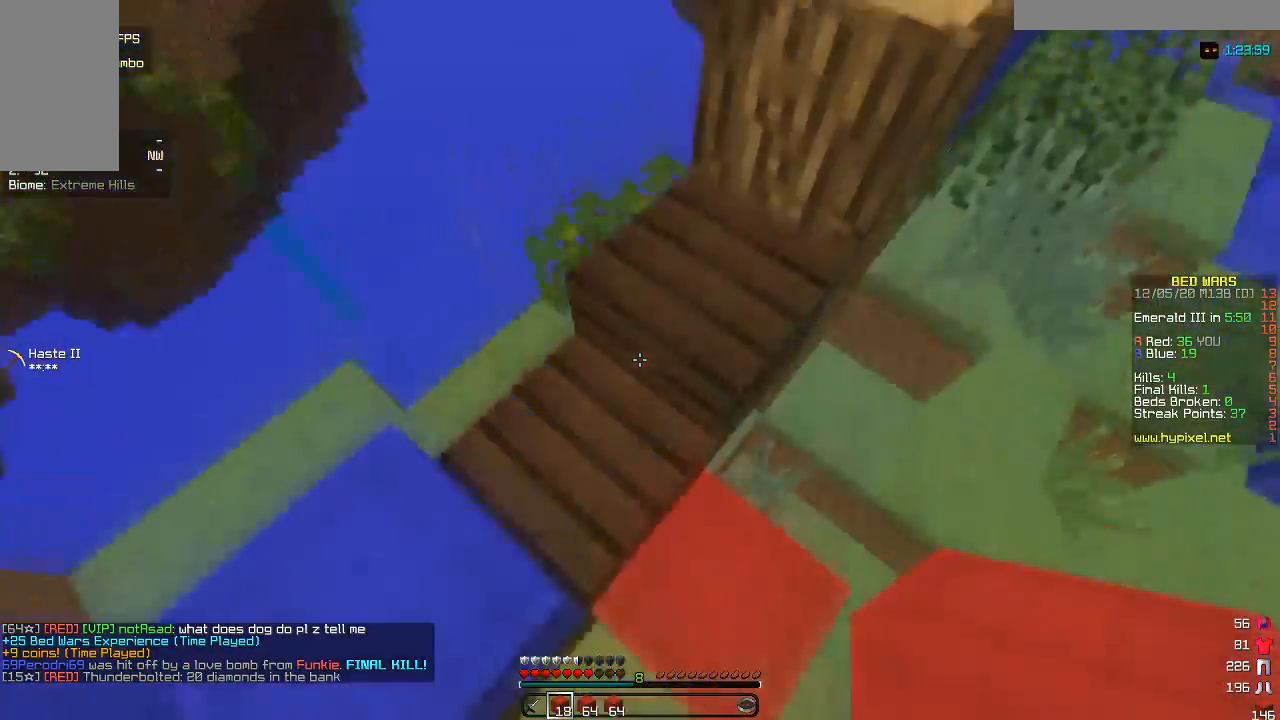
{"keys": ["w"], "mouse": [], "events": [[67, "a", "up"], [283, "w", "up"], [417, "w", "down"]]}
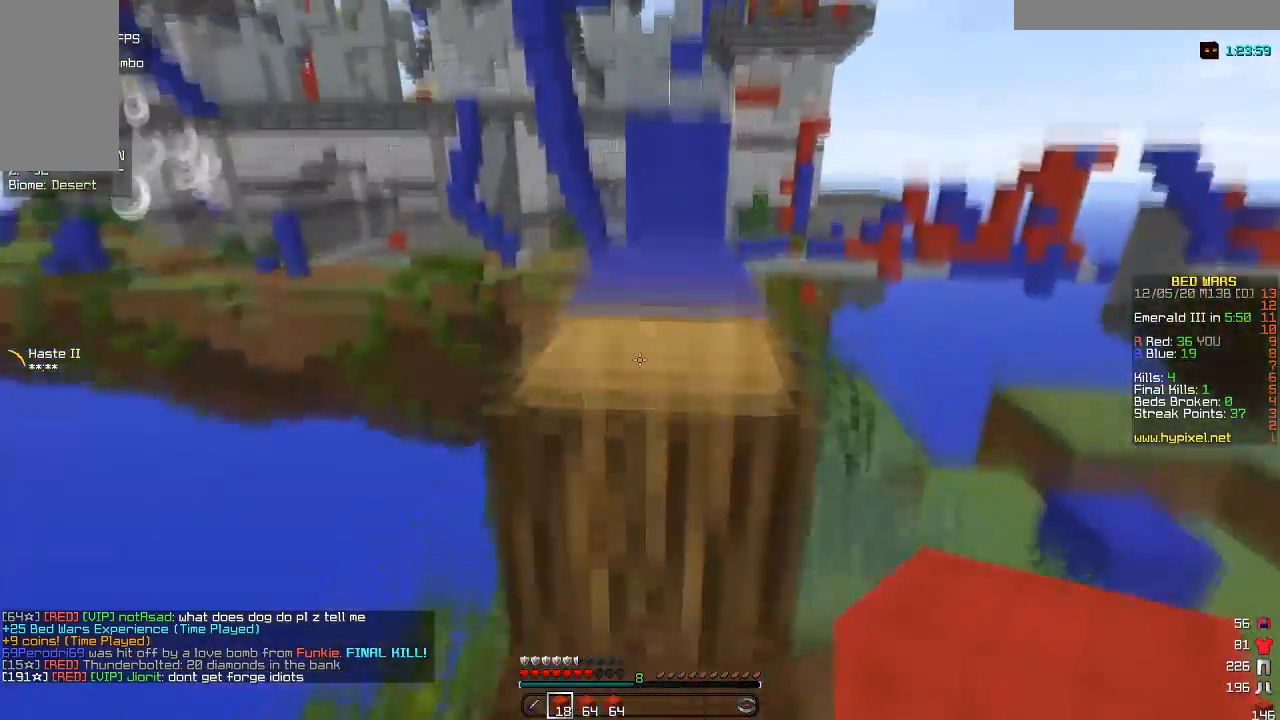
{"keys": ["w"], "mouse": [], "events": []}
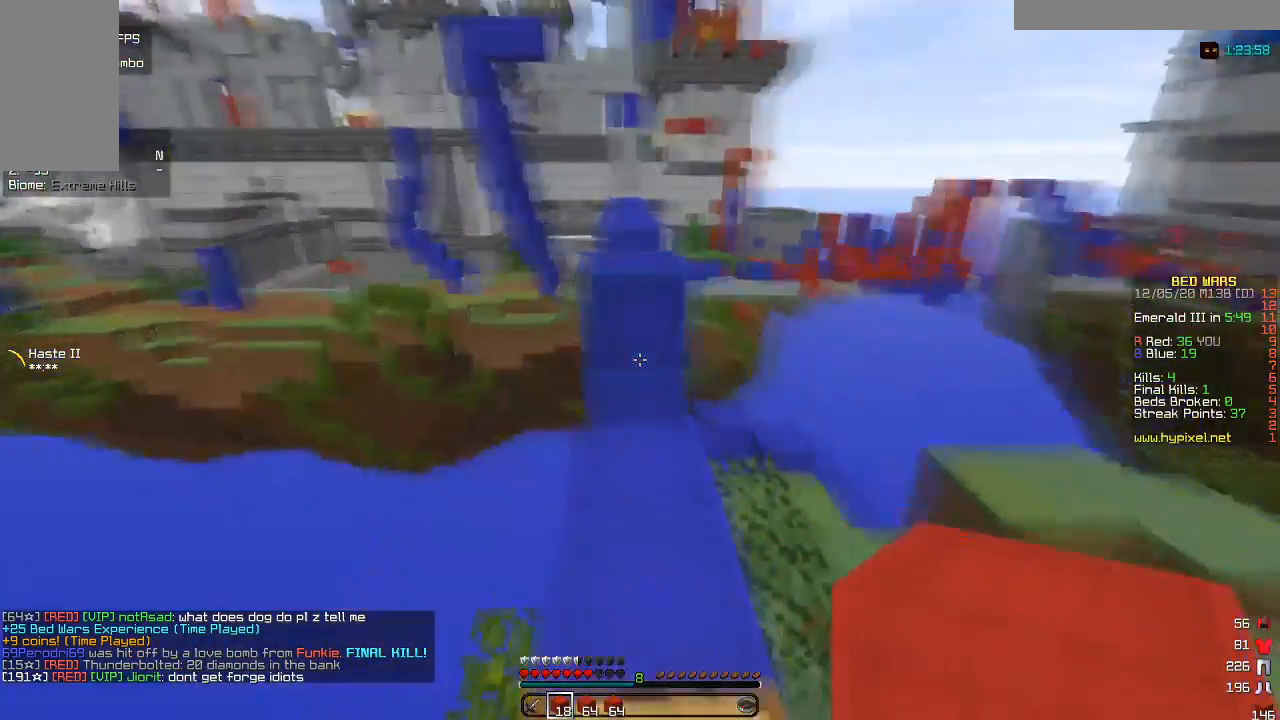
{"keys": ["w"], "mouse": [], "events": []}
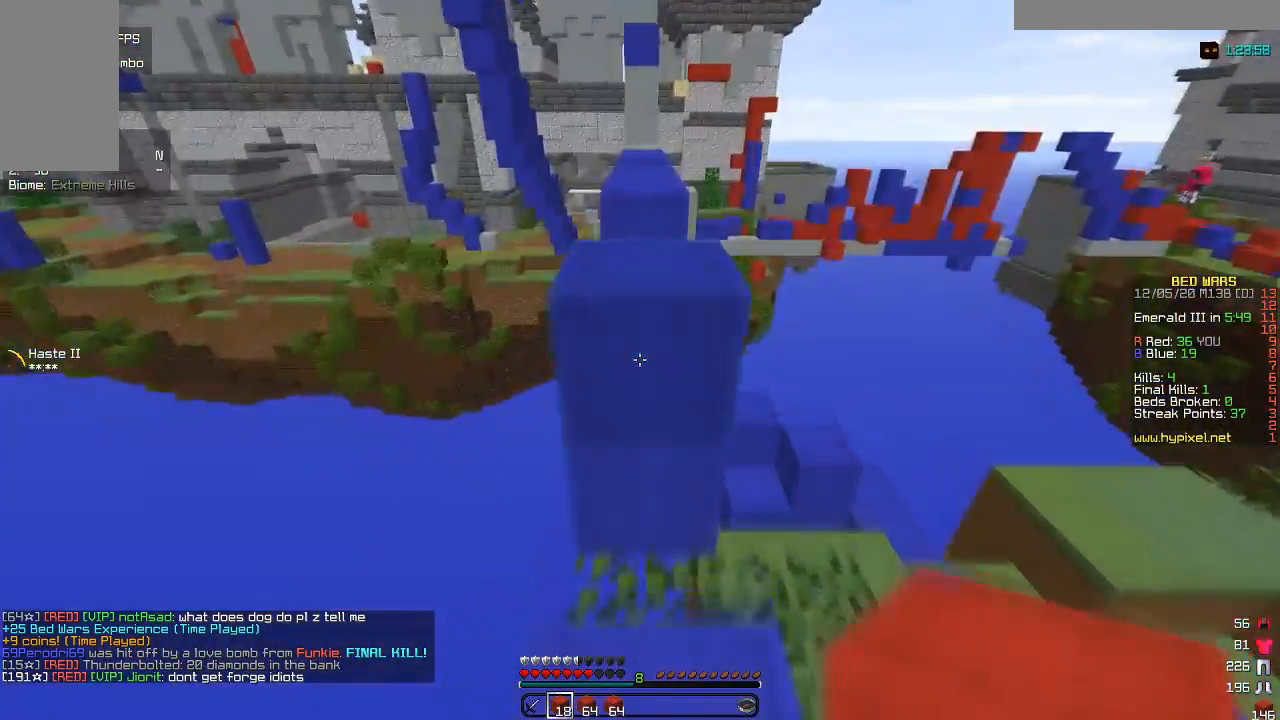
{"keys": ["w"], "mouse": [], "events": []}
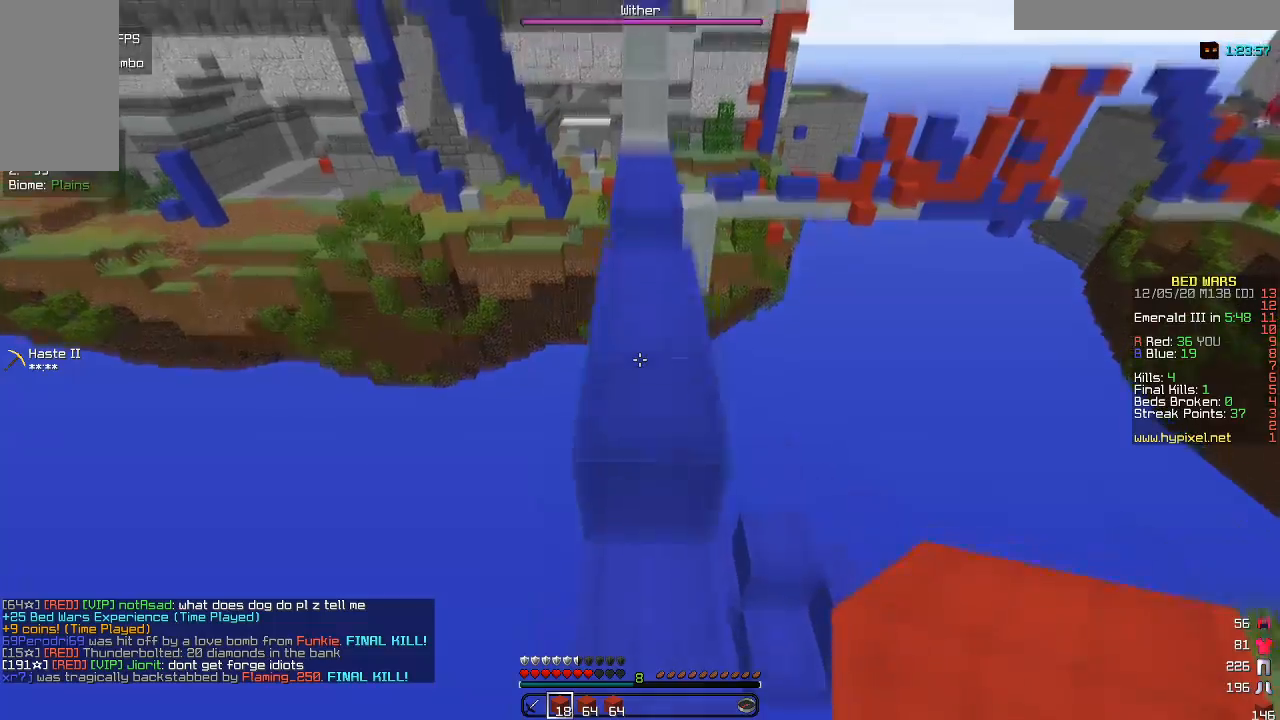
{"keys": ["w"], "mouse": [], "events": []}
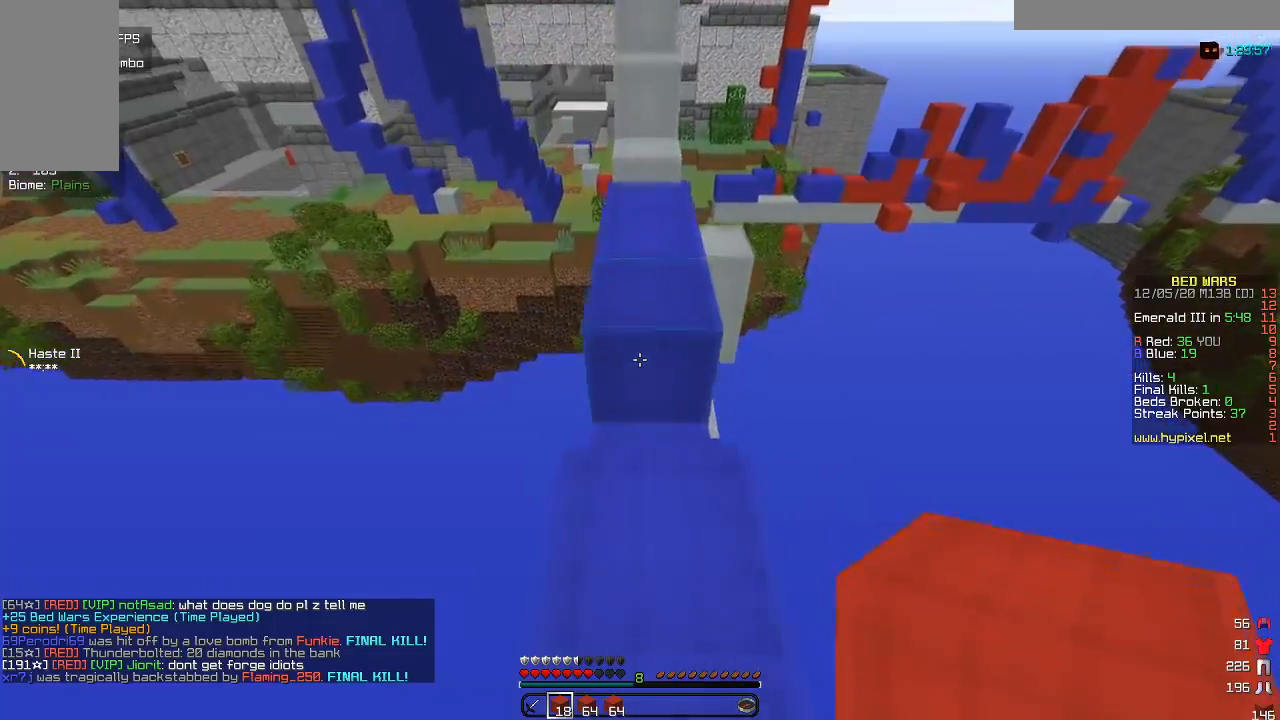
{"keys": ["w"], "mouse": [], "events": []}
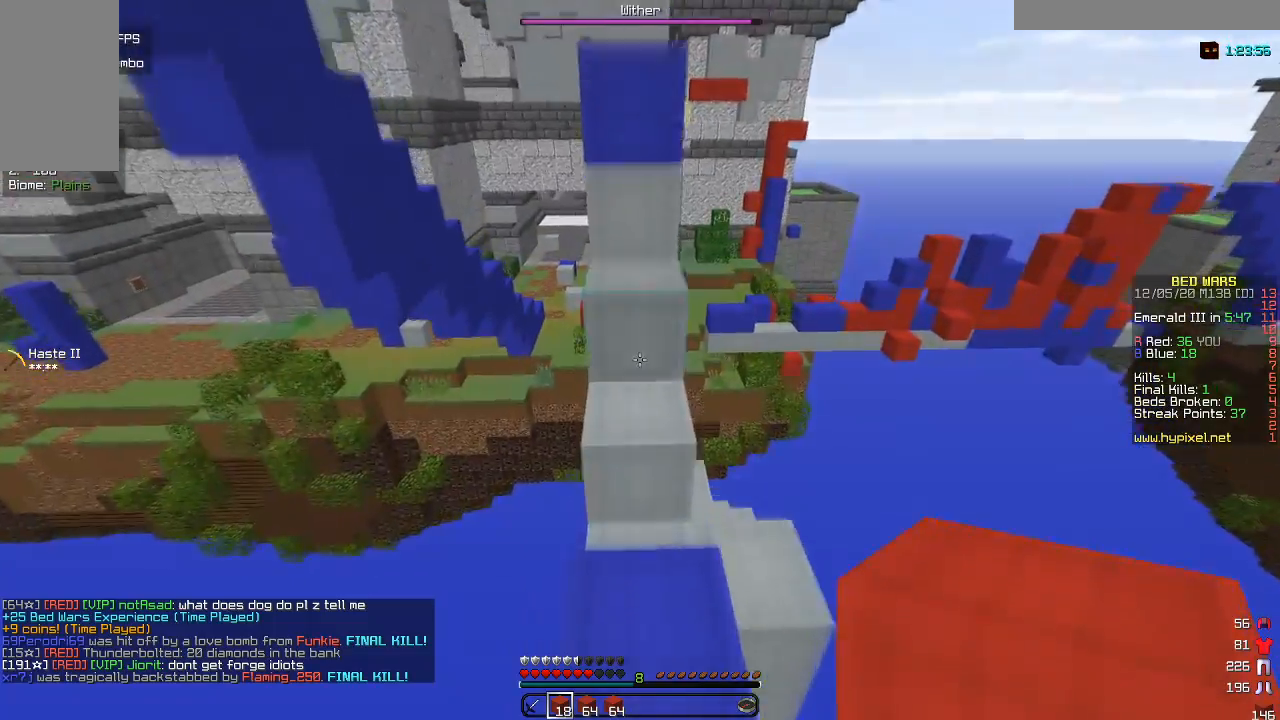
{"keys": ["w"], "mouse": [], "events": []}
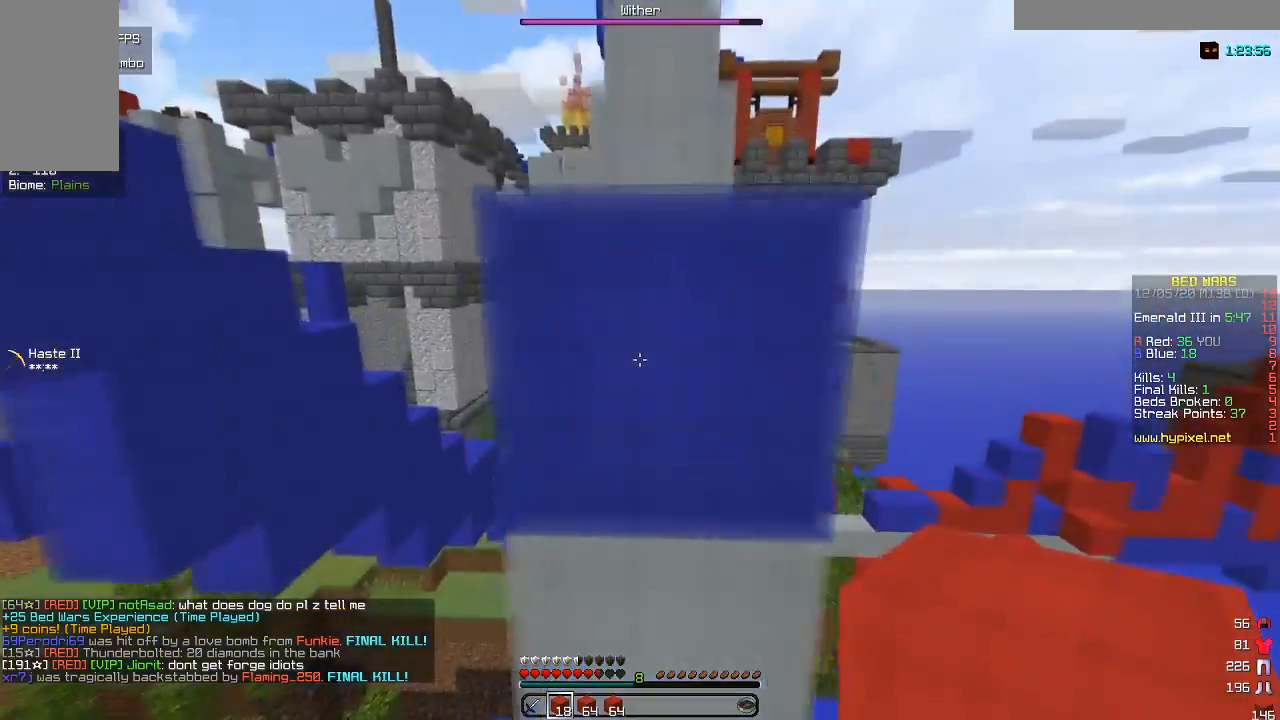
{"keys": ["w"], "mouse": ["right"], "events": [[133, "w", "up"], [367, "mouse_right", "down"], [483, "w", "down"]]}
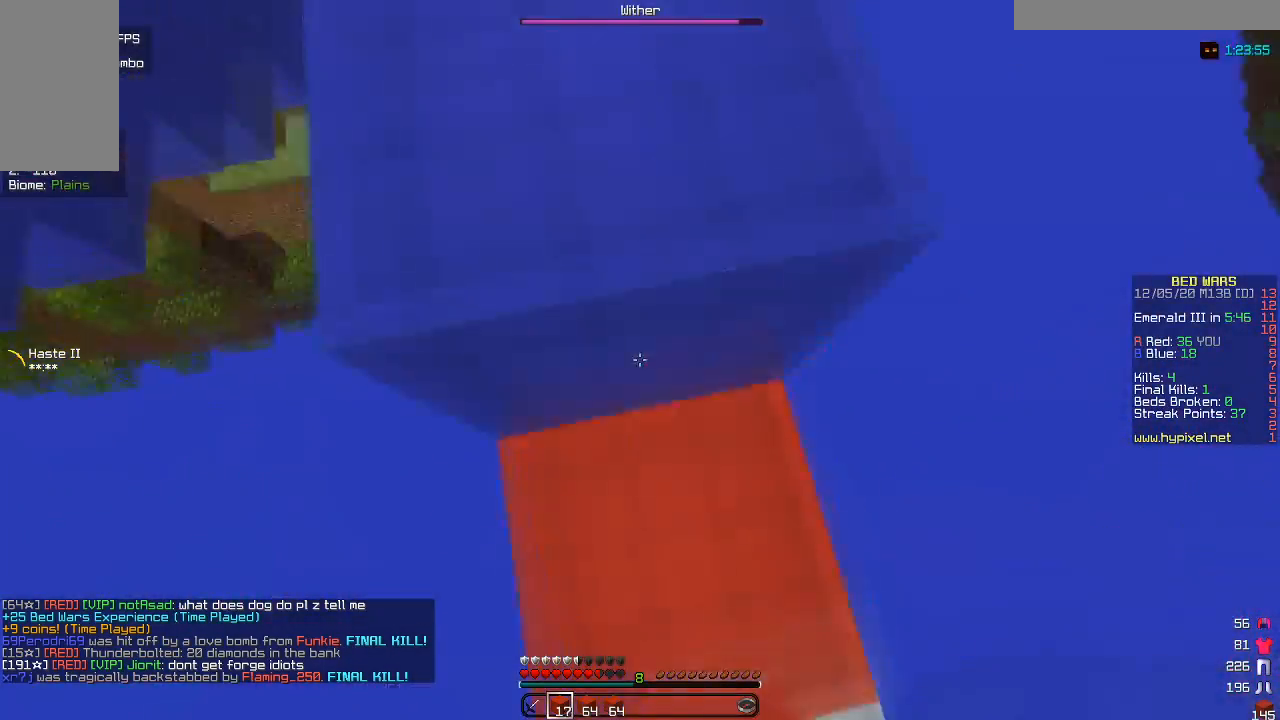
{"keys": ["w"], "mouse": [], "events": [[17, "mouse_right", "up"]]}
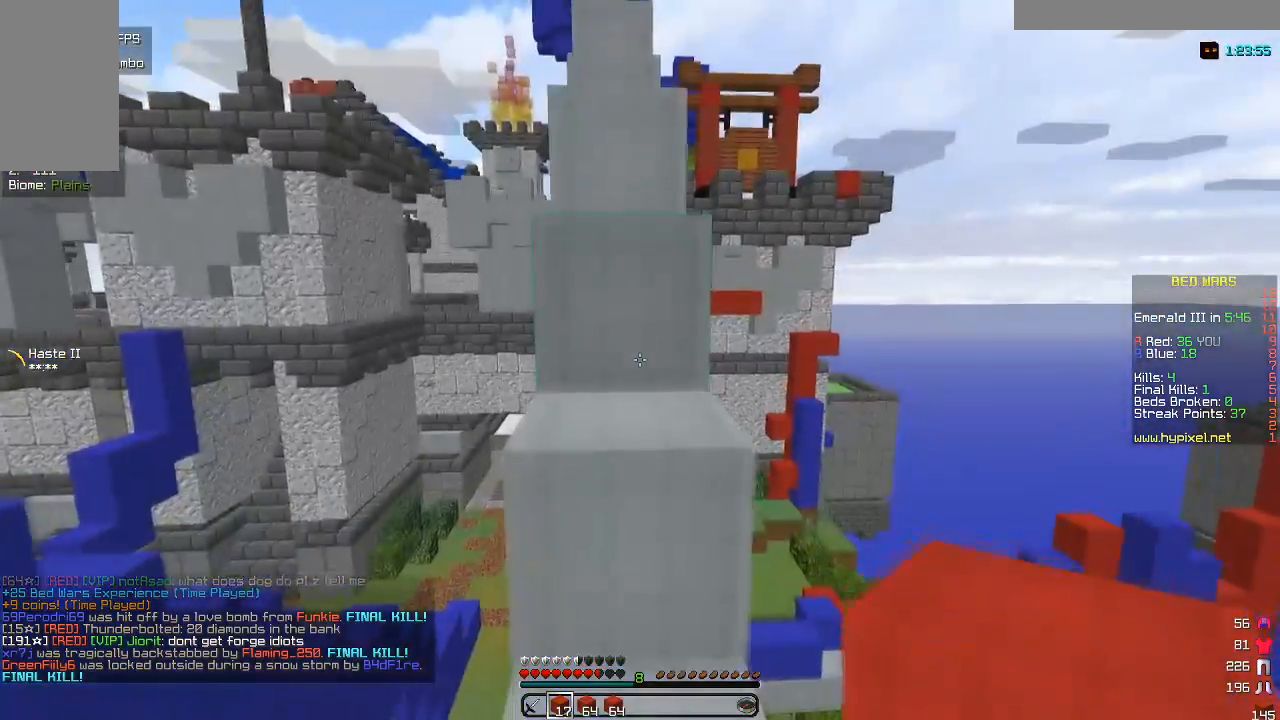
{"keys": ["w"], "mouse": [], "events": []}
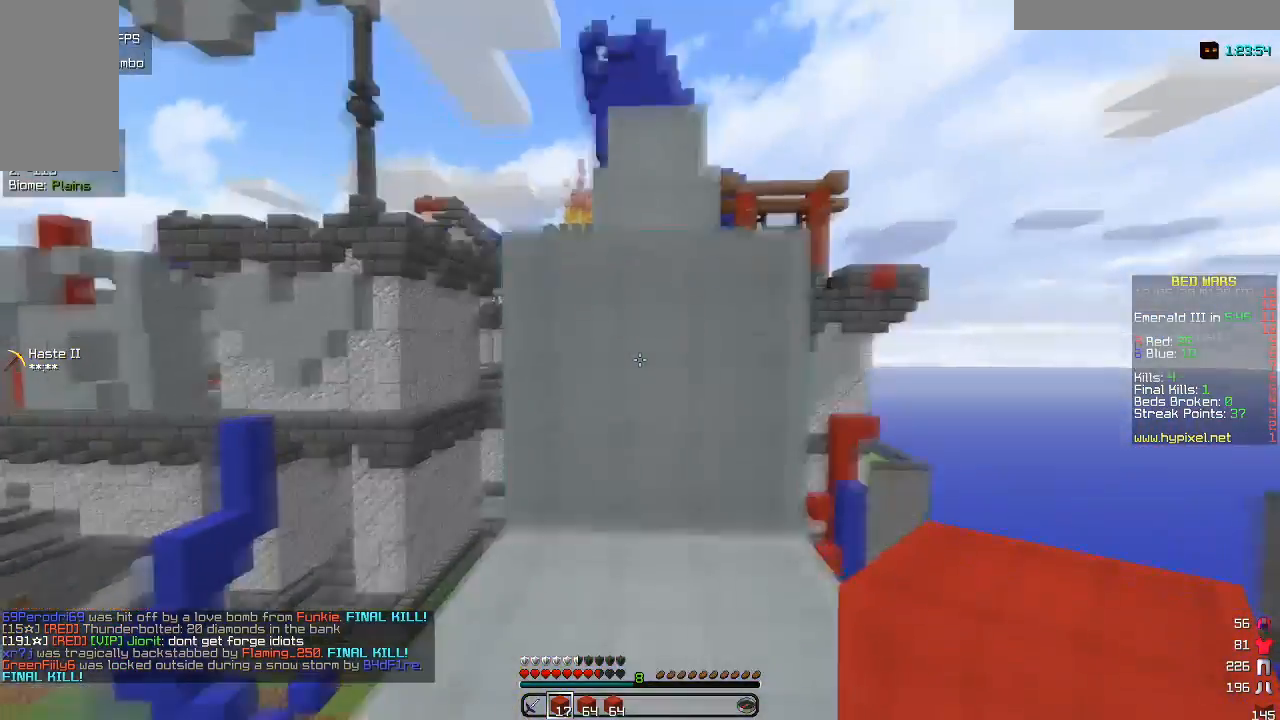
{"keys": ["w"], "mouse": [], "events": []}
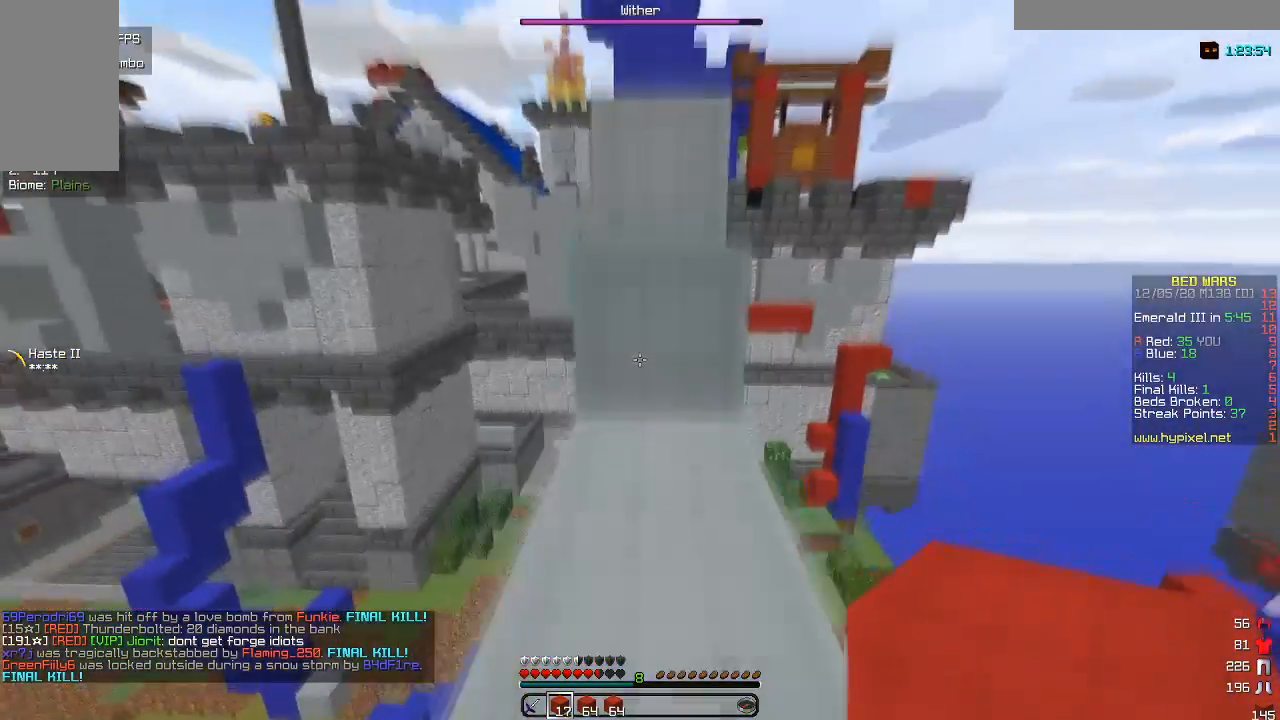
{"keys": ["w"], "mouse": [], "events": []}
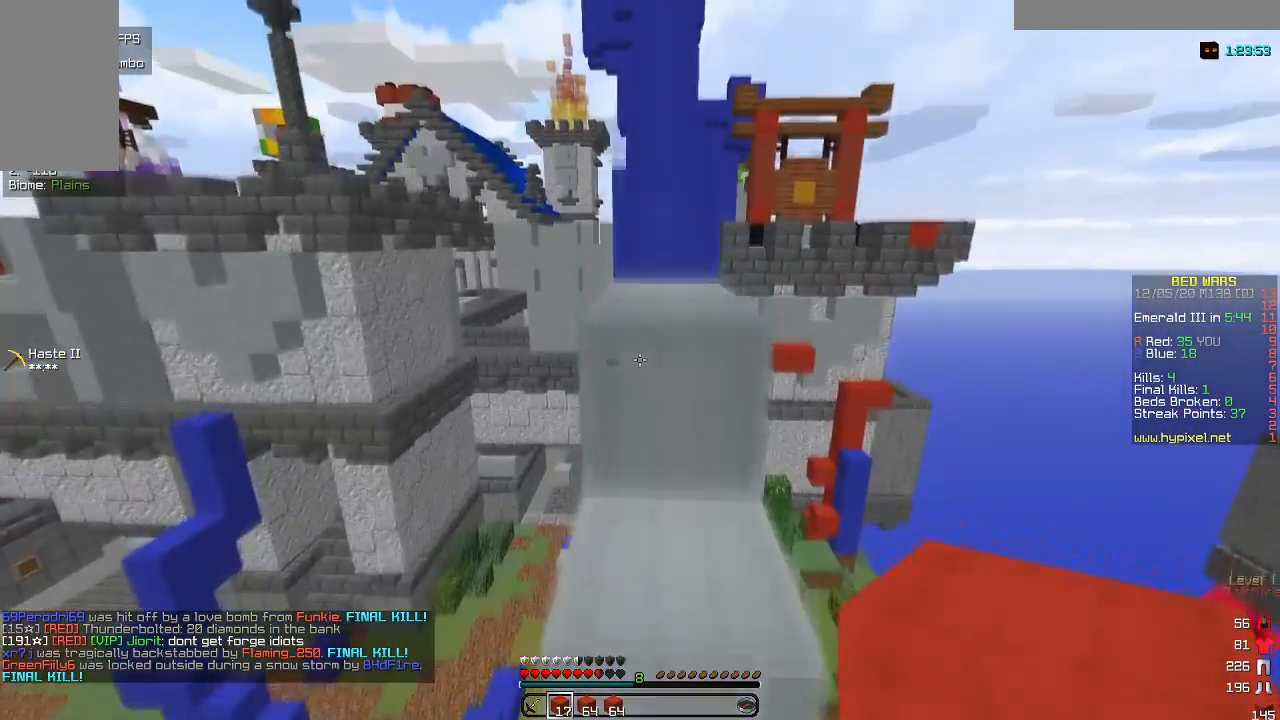
{"keys": ["w"], "mouse": [], "events": []}